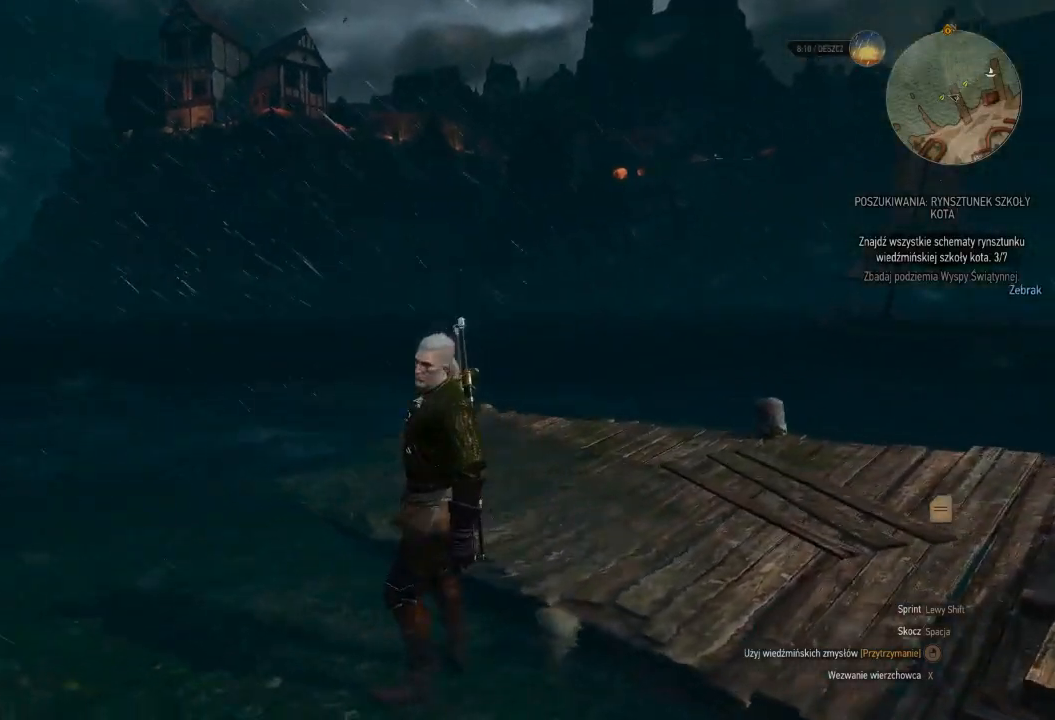
Gameplay with keyboard and mouse; each line is a JSON object with the keys and mouse buttons held at the frame after it. "events" lists presses ("down") and releases ("up") of "a", "ctrl", "d", "e", "q", "s", "shift", "space", "w", "mouse_left", "mouse_wheel", "mouse_right", "mouse_mb4" and "mouse_mb5" between this image and that frame as [ms after this image, input, new state], when the widget could be followed in between. "mouse_left", "mouse_wheel", "mouse_right", "mouse_mb4", "mouse_mb5" = the "left", "wheel", "right", "mb4", "mb5" buttons of the "mouse" list. No other keys are recorded. "wheel" means that the mouse wheel is clicked or scrolled. Mouse movement is not recorded.
{"keys": ["w"], "mouse": [], "events": [[40, "w", "down"]]}
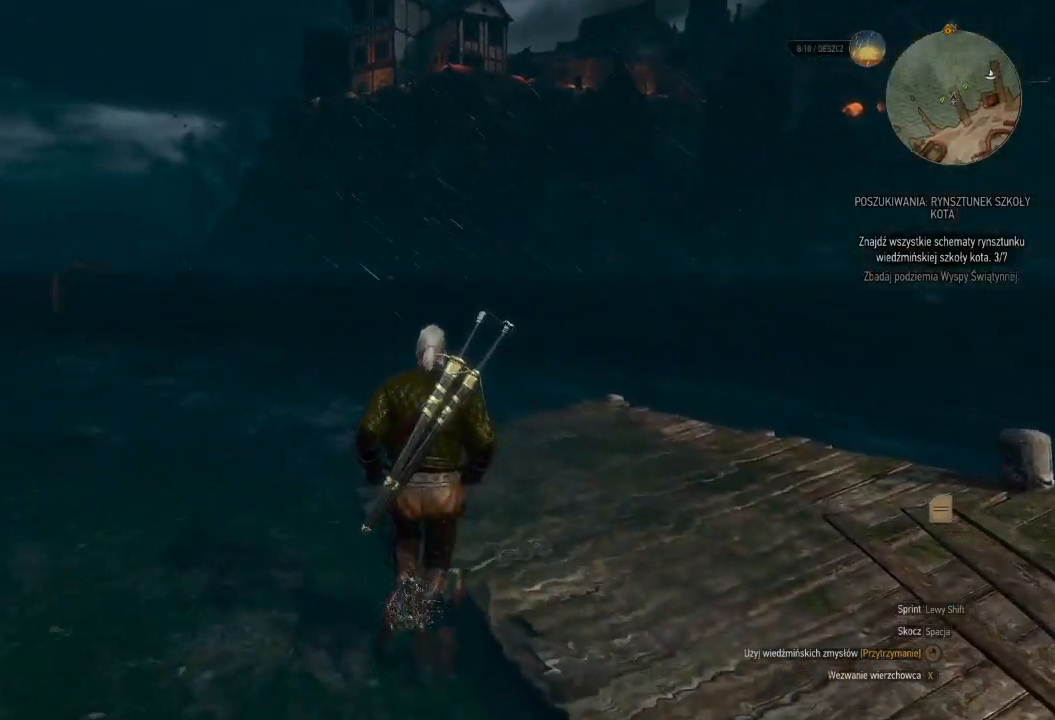
{"keys": ["d"], "mouse": [], "events": [[200, "d", "down"], [280, "w", "up"]]}
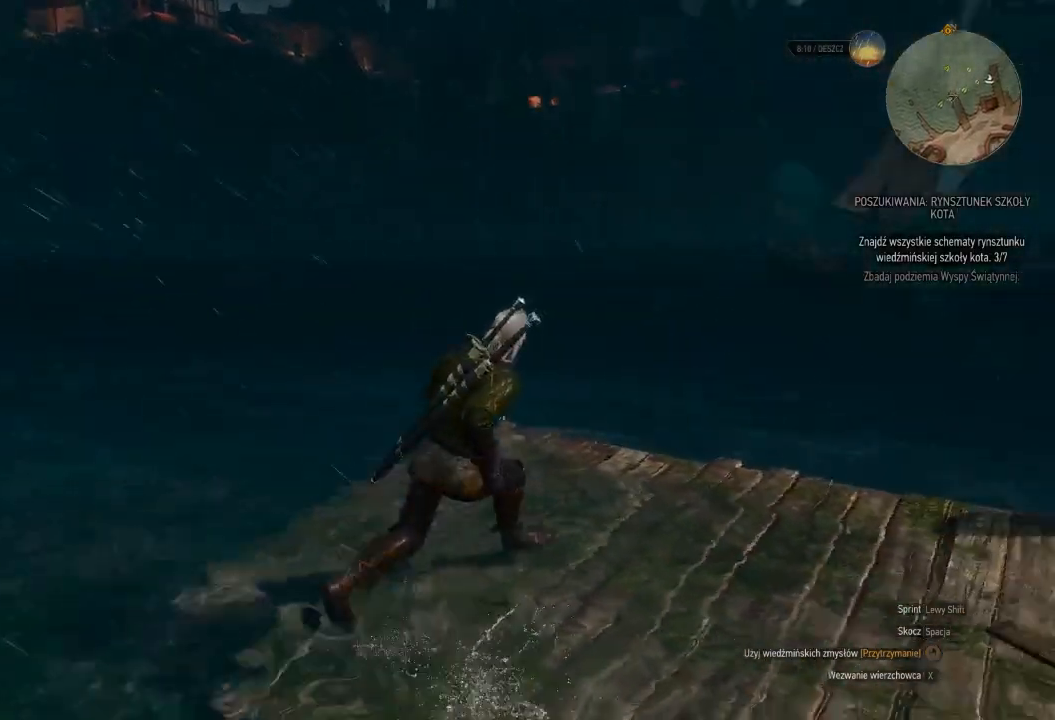
{"keys": [], "mouse": [], "events": [[240, "d", "up"]]}
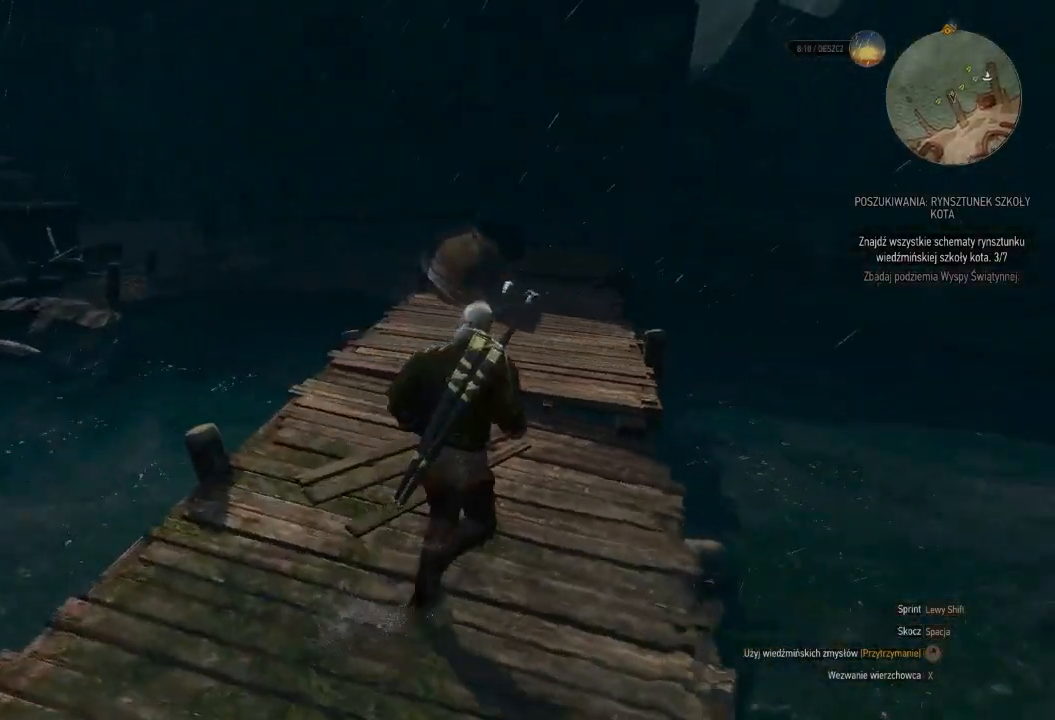
{"keys": ["w"], "mouse": [], "events": [[400, "w", "down"]]}
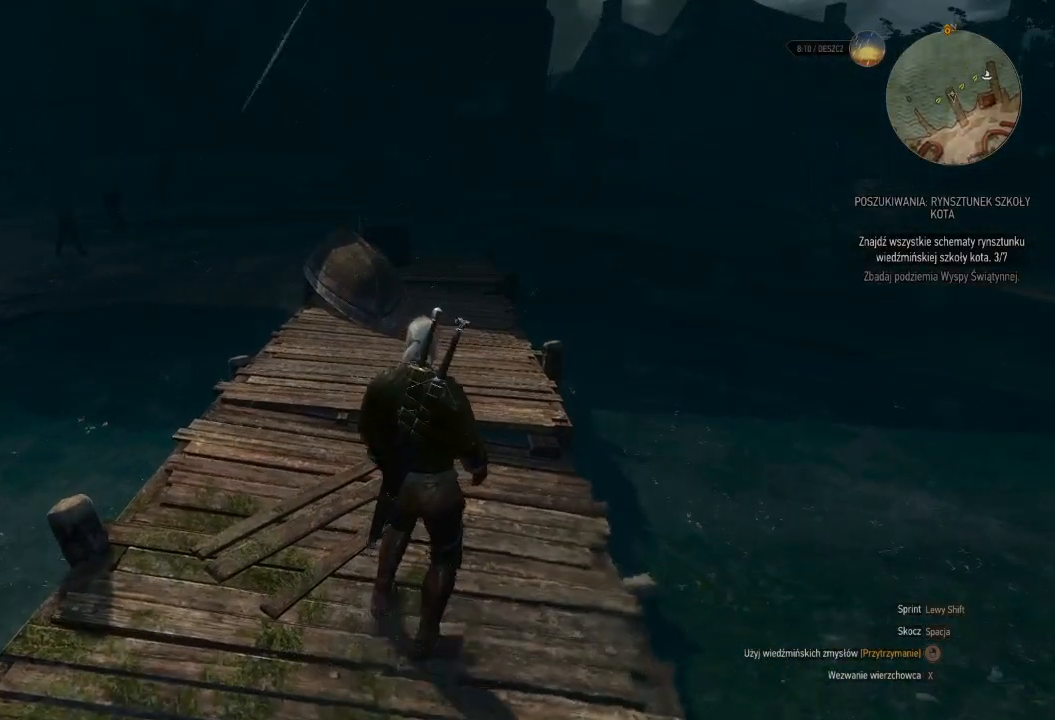
{"keys": ["w"], "mouse": [], "events": []}
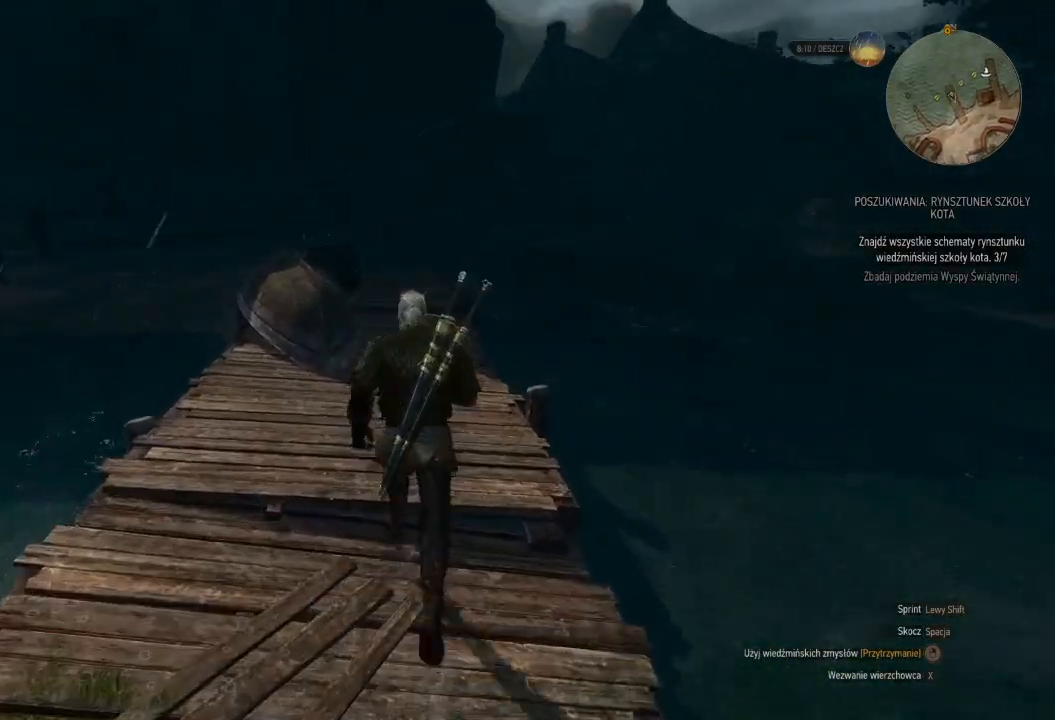
{"keys": ["w"], "mouse": [], "events": []}
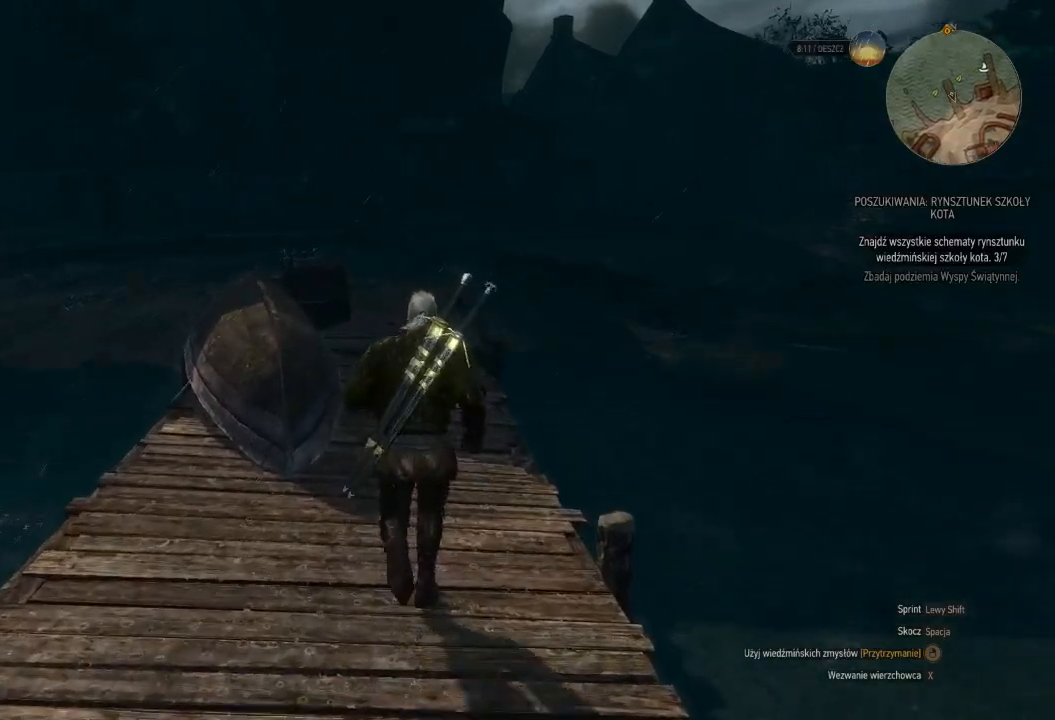
{"keys": ["w"], "mouse": [], "events": []}
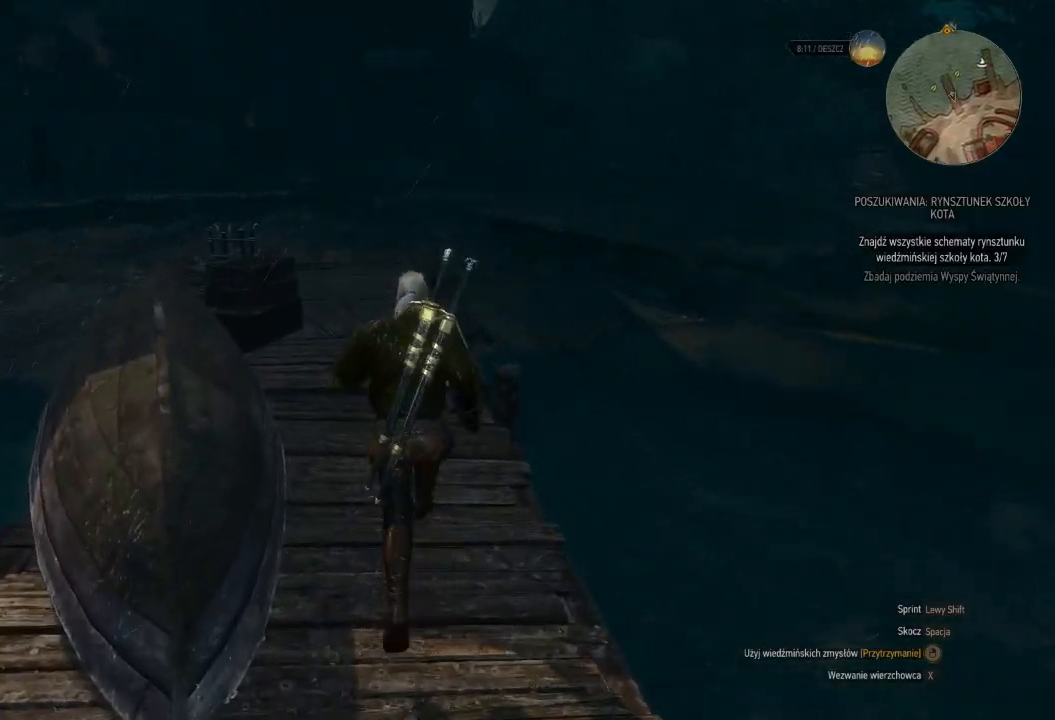
{"keys": ["w"], "mouse": [], "events": []}
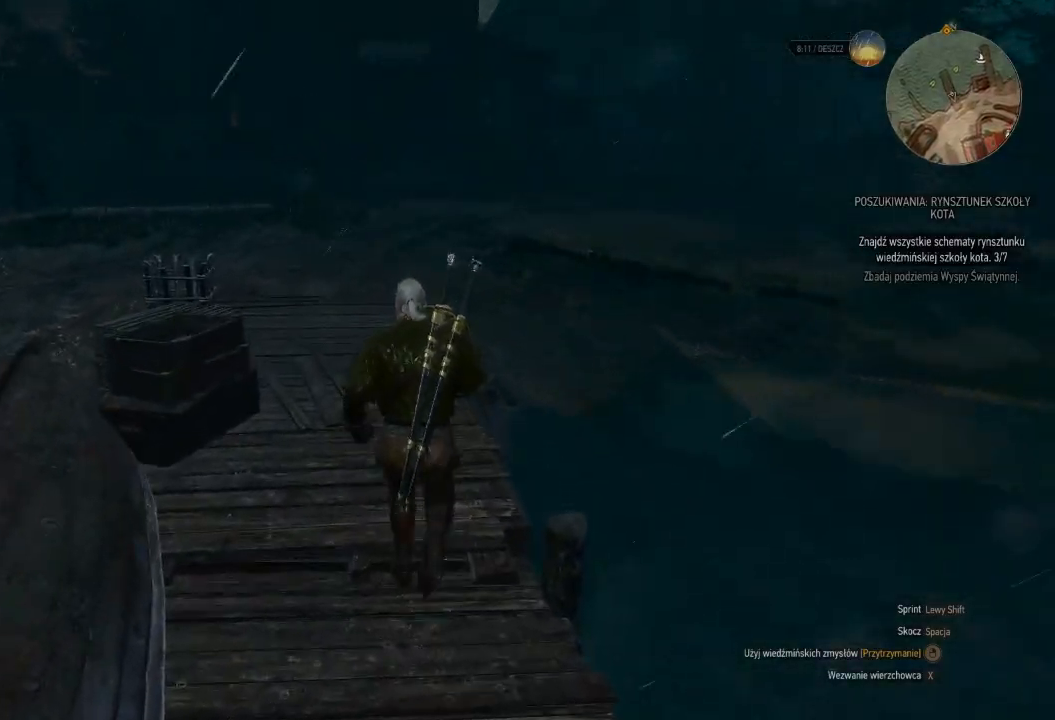
{"keys": ["w"], "mouse": [], "events": []}
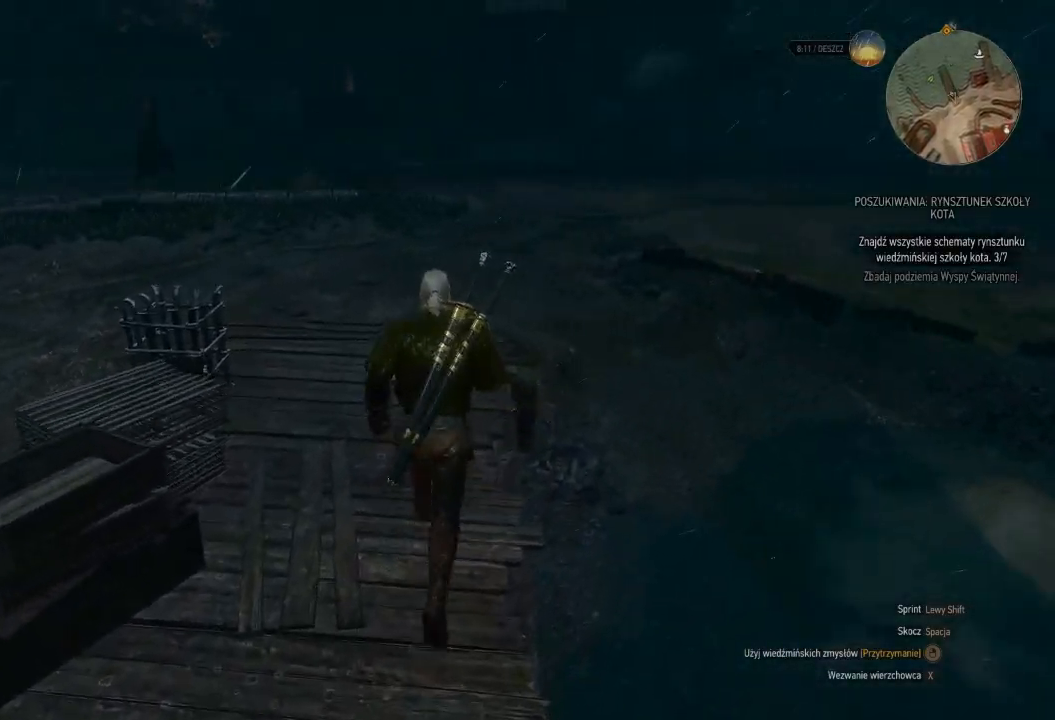
{"keys": ["d", "w"], "mouse": [], "events": [[100, "d", "down"]]}
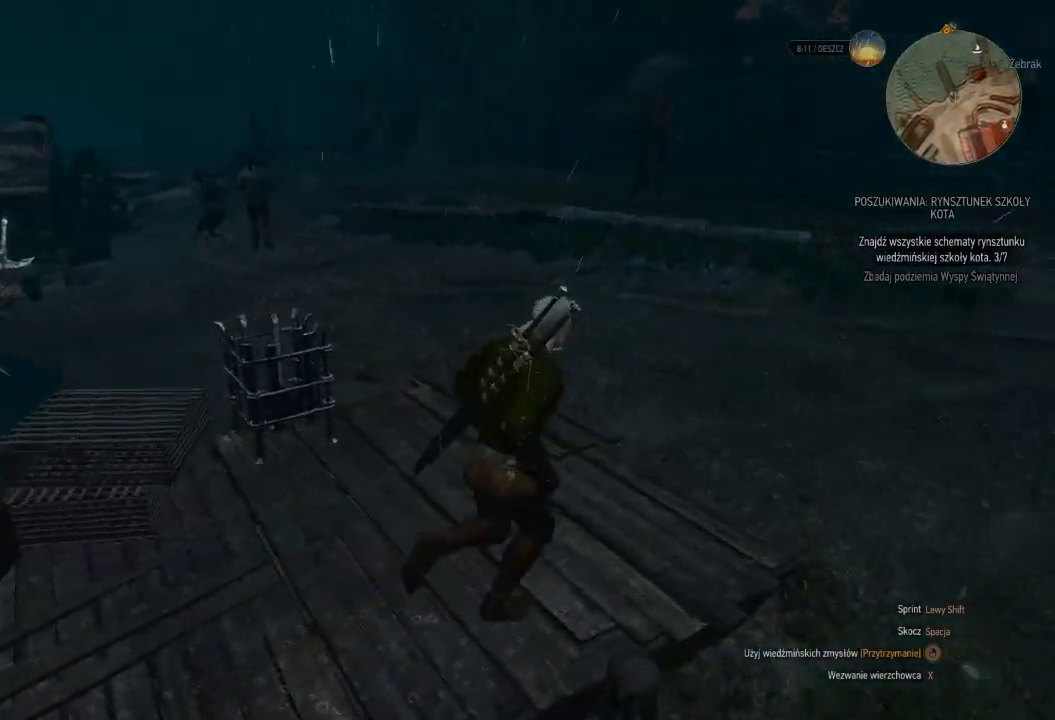
{"keys": ["d"], "mouse": [], "events": [[120, "w", "up"]]}
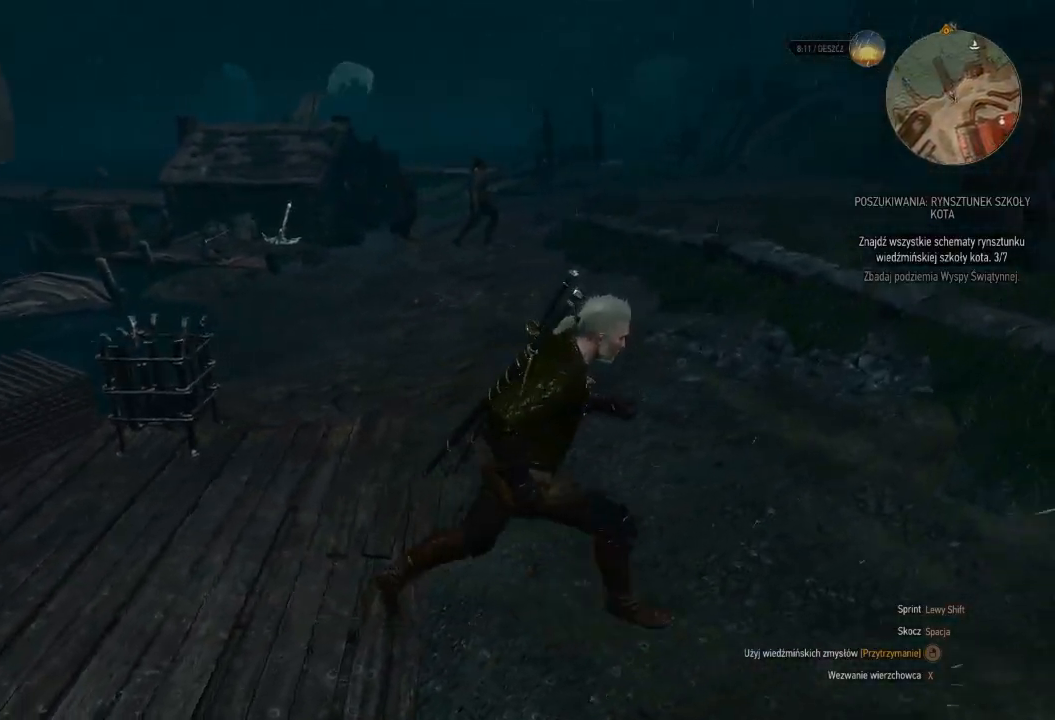
{"keys": [], "mouse": [], "events": [[460, "d", "up"]]}
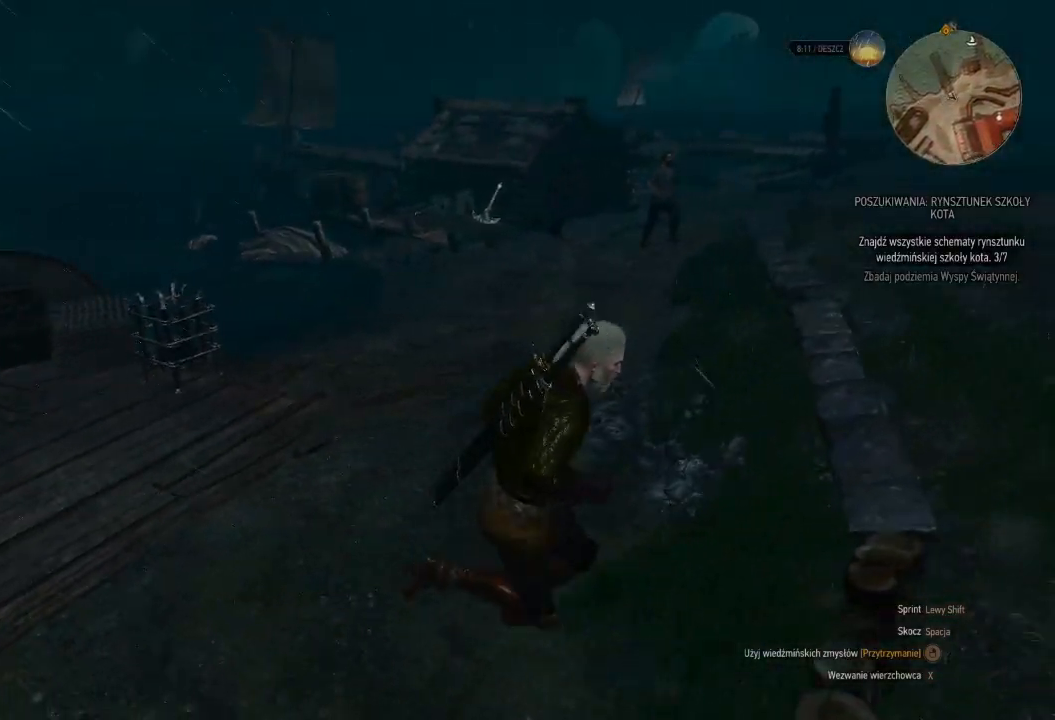
{"keys": ["w"], "mouse": [], "events": [[100, "w", "down"]]}
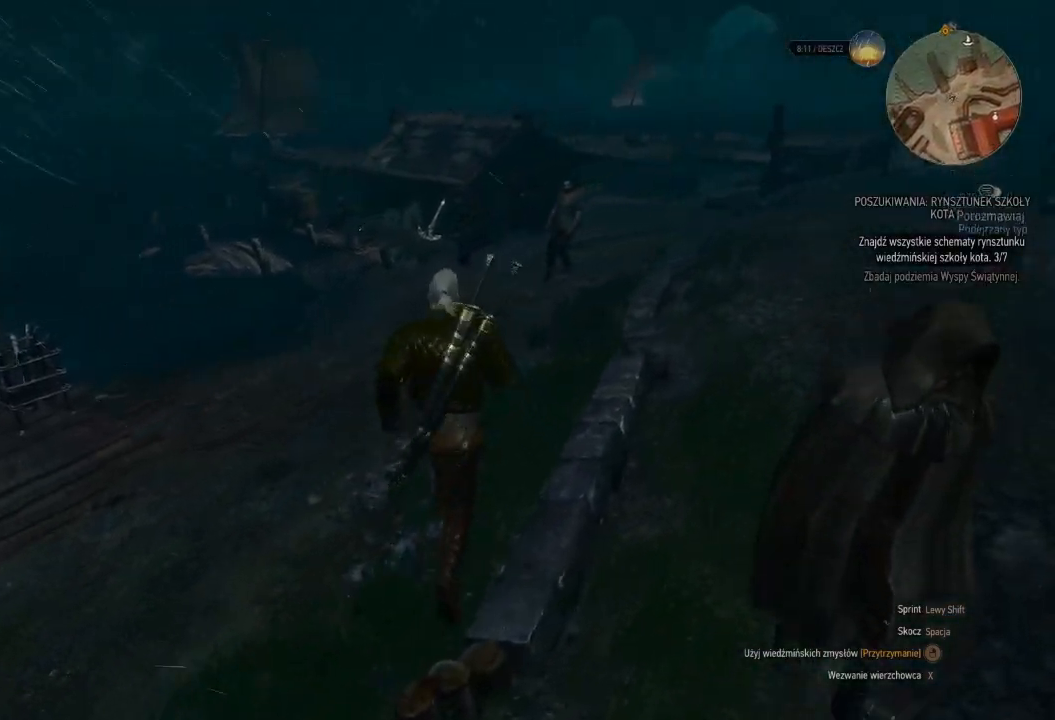
{"keys": ["w"], "mouse": [], "events": []}
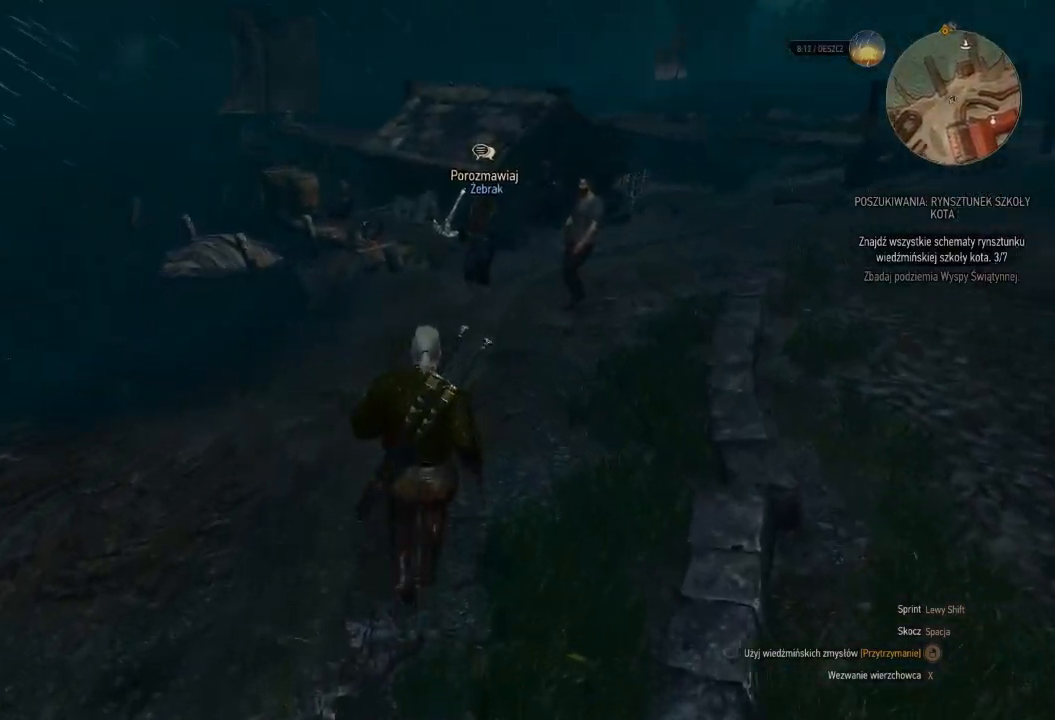
{"keys": ["w"], "mouse": [], "events": []}
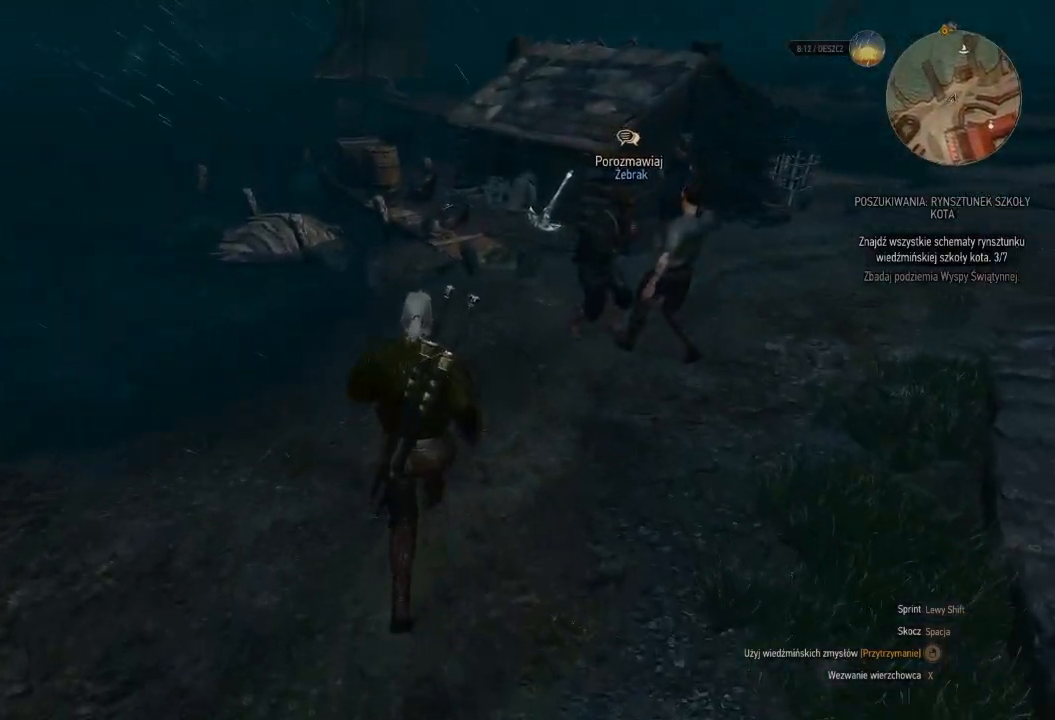
{"keys": ["w"], "mouse": [], "events": []}
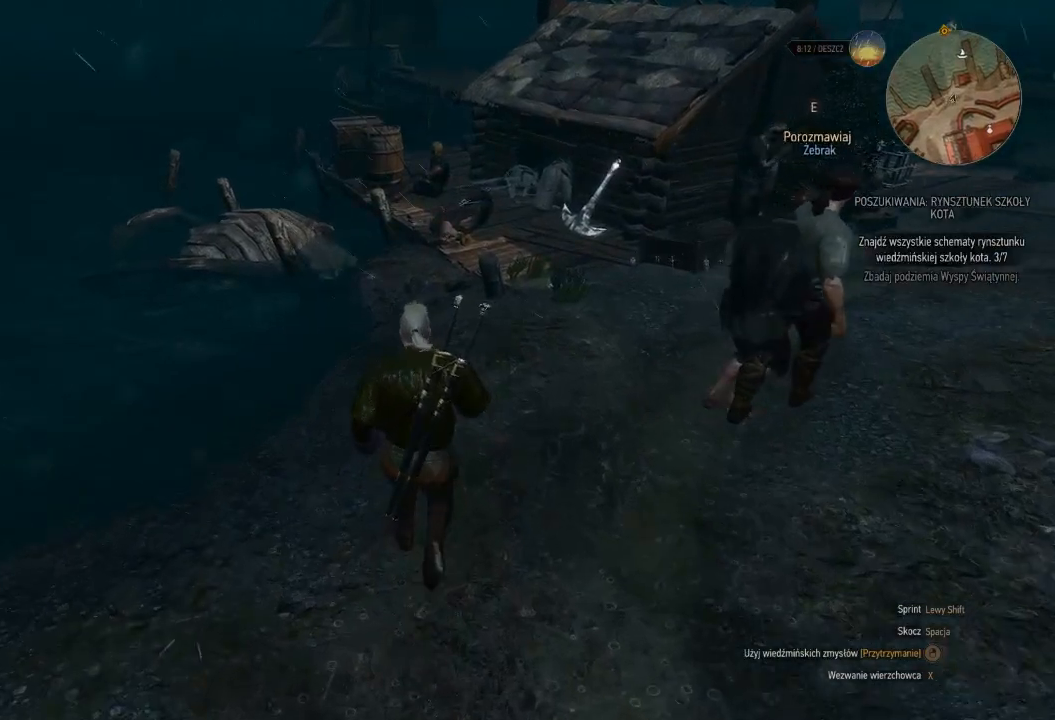
{"keys": ["w"], "mouse": [], "events": []}
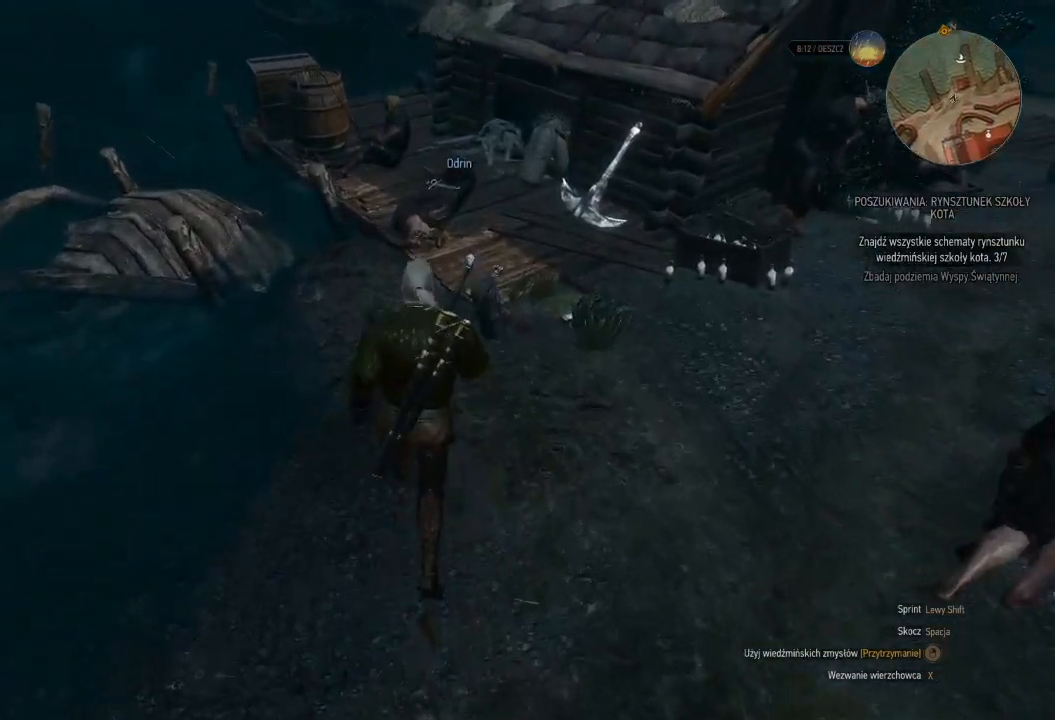
{"keys": [], "mouse": [], "events": [[80, "w", "up"]]}